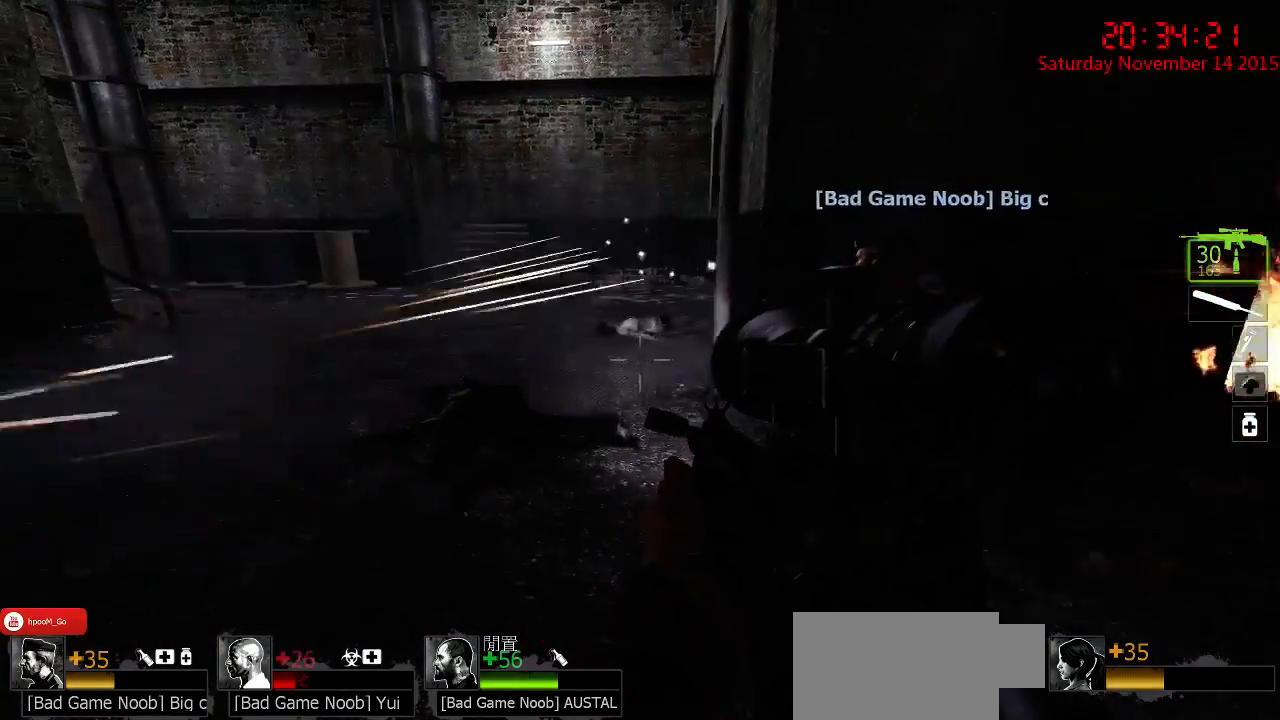
Gameplay with keyboard and mouse; each line is a JSON object with the keys and mouse buttons held at the frame after it. "events" lists presses ("down") and releases ("up") of "1", "2", "3", "4", "5", "a", "c", "caps_lock", "ctrl", "d", "e", "f", "g", "q", "r", "s", "shift", "space", "tab", "w", "x", "z", "mouse_left" and "mouse_right" between this image and that frame as [ms after this image, input, new state], when the widget could be followed in between. "mouse_left", "mouse_right" = the "left", "right" buttons of the "mouse" list. No other keys are recorded. Mouse movement is not recorded.
{"keys": ["w"], "mouse": [], "events": [[234, "w", "up"], [334, "a", "up"], [367, "w", "down"]]}
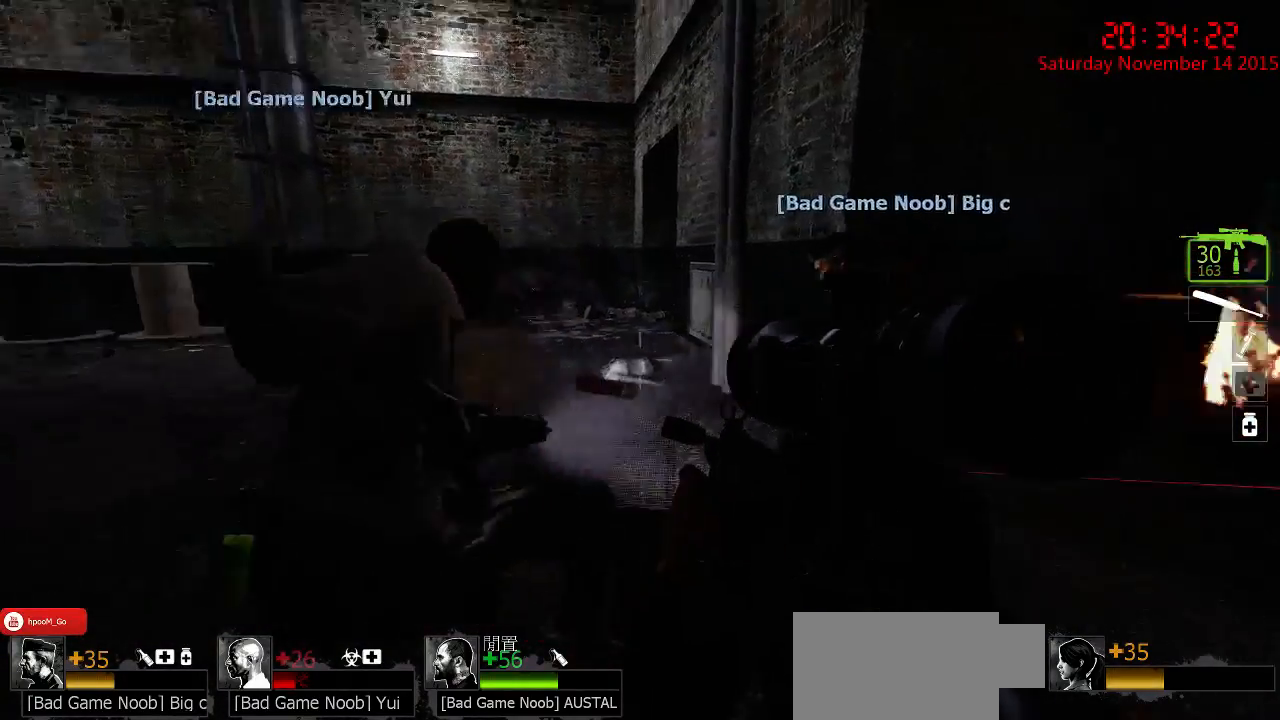
{"keys": ["a"], "mouse": [], "events": [[84, "q", "down"], [134, "q", "up"], [134, "w", "up"], [234, "a", "down"]]}
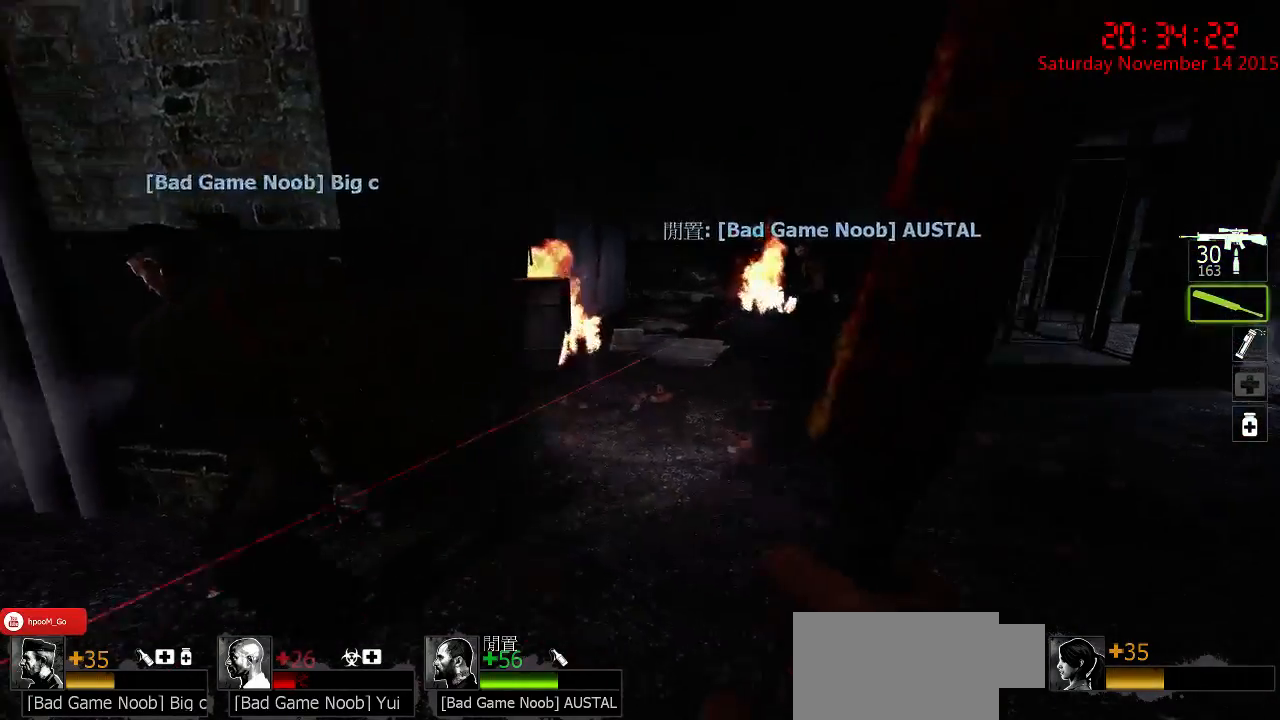
{"keys": [], "mouse": [], "events": [[84, "w", "down"], [150, "a", "up"], [284, "w", "up"], [350, "a", "down"], [500, "a", "up"]]}
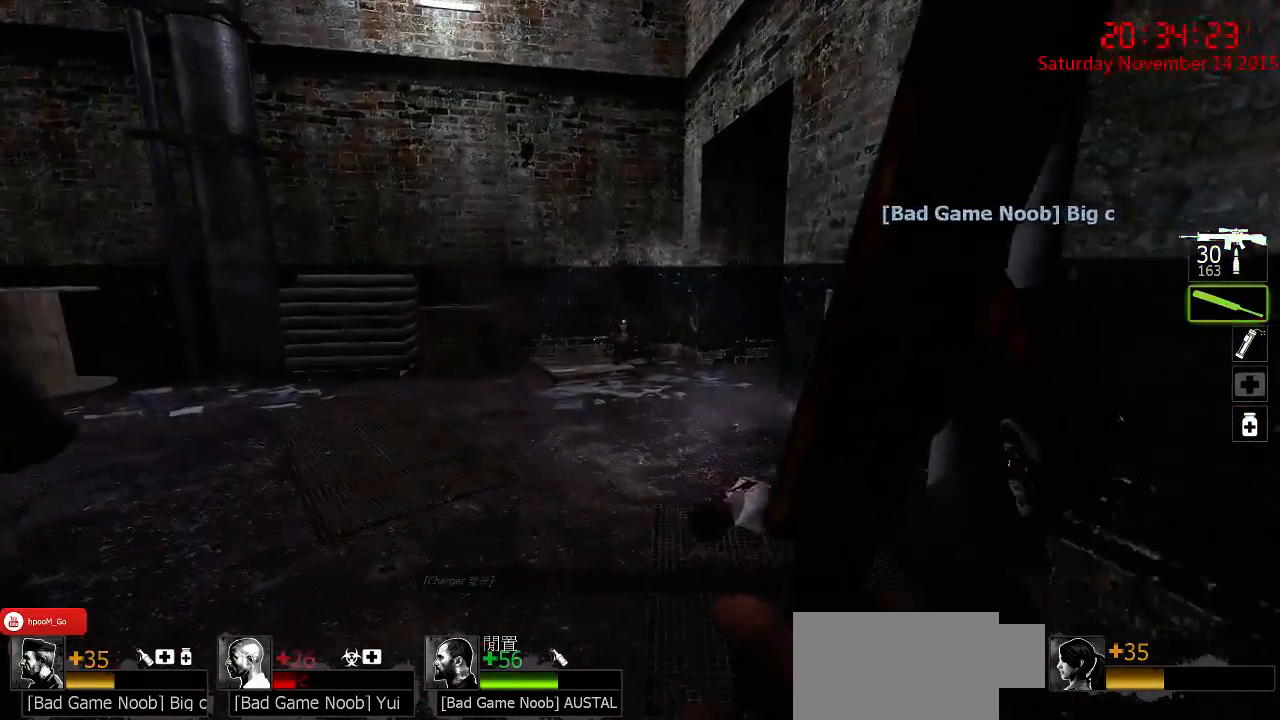
{"keys": ["d", "w"], "mouse": [], "events": [[100, "q", "down"], [100, "w", "down"], [167, "q", "up"], [217, "d", "down"]]}
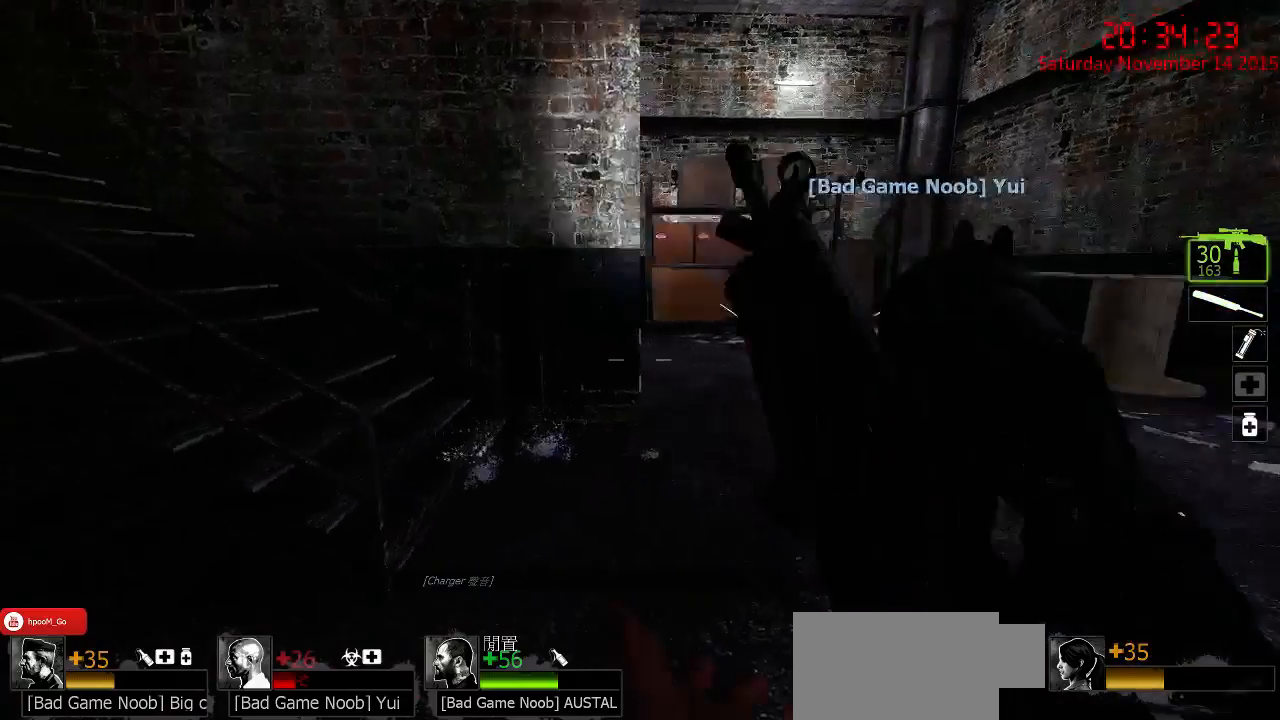
{"keys": ["d", "w"], "mouse": [], "events": [[150, "w", "up"], [250, "w", "down"], [284, "d", "up"], [284, "q", "down"], [384, "q", "up"], [484, "d", "down"]]}
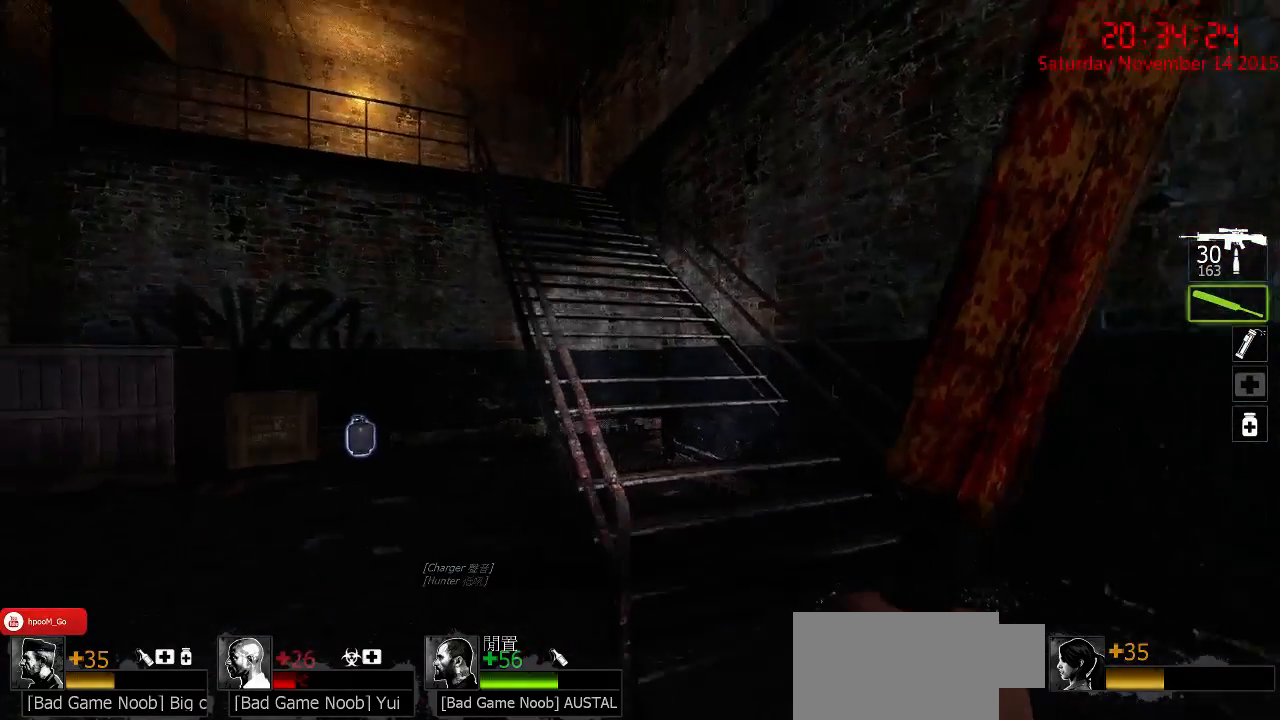
{"keys": ["space", "w"], "mouse": [], "events": [[300, "d", "up"], [434, "space", "down"]]}
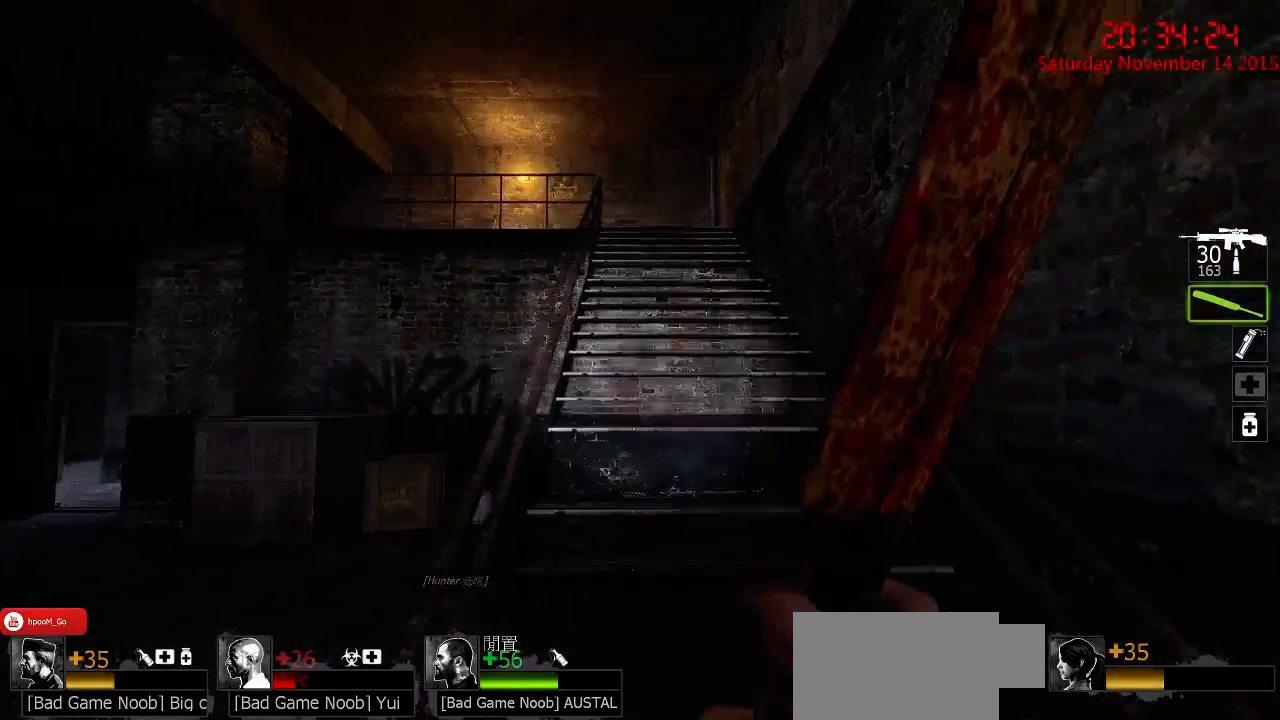
{"keys": ["w"], "mouse": [], "events": [[34, "space", "up"], [67, "a", "down"], [250, "a", "up"], [350, "q", "down"], [450, "q", "up"]]}
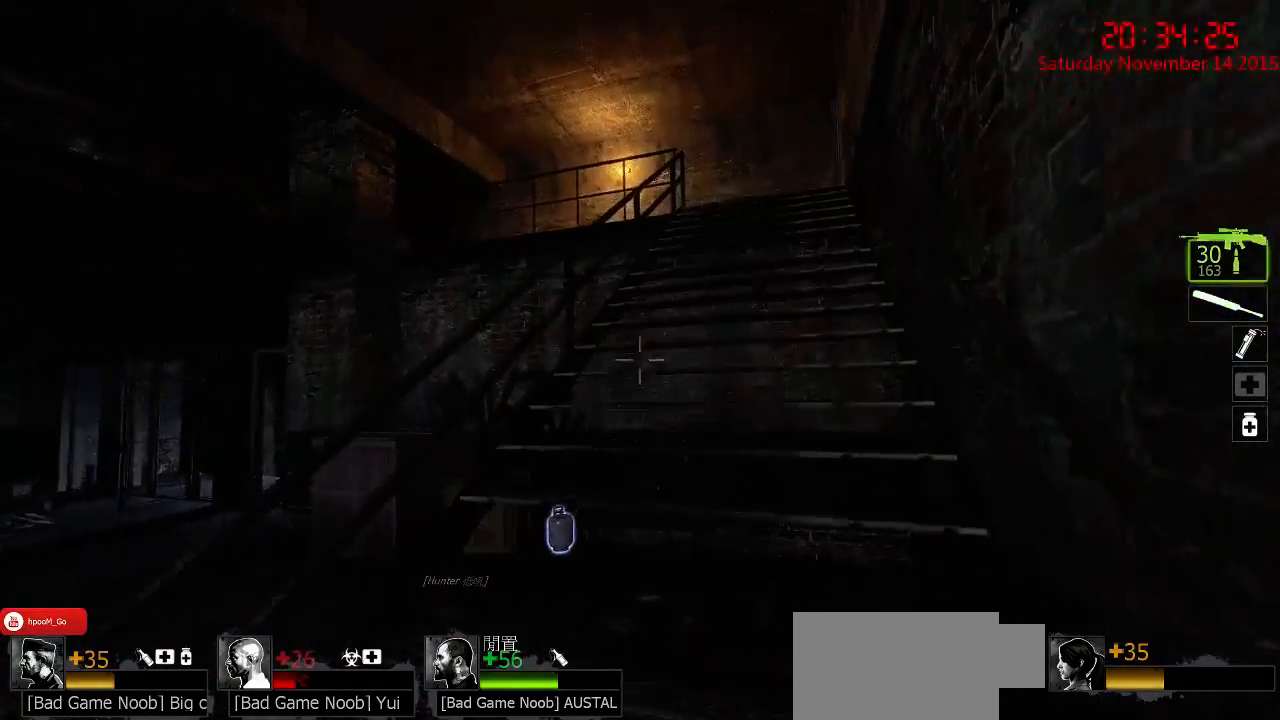
{"keys": ["d"], "mouse": [], "events": [[117, "d", "down"], [334, "w", "up"]]}
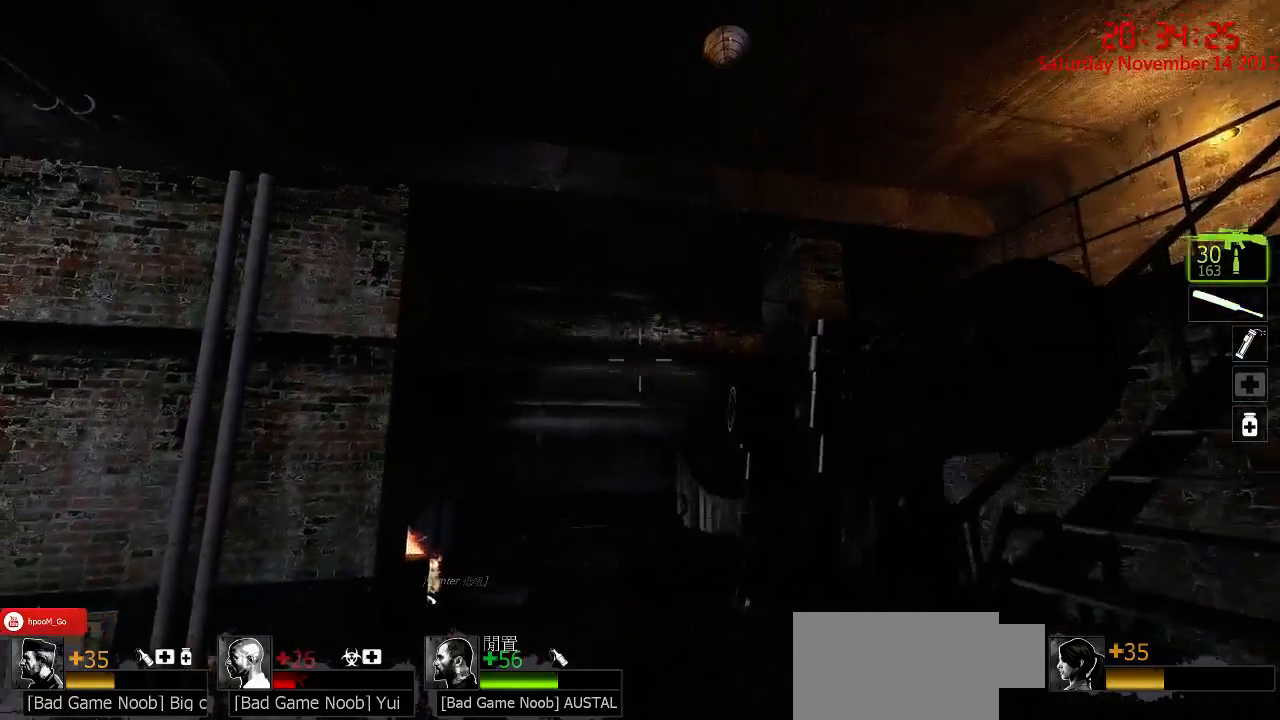
{"keys": ["d"], "mouse": [], "events": []}
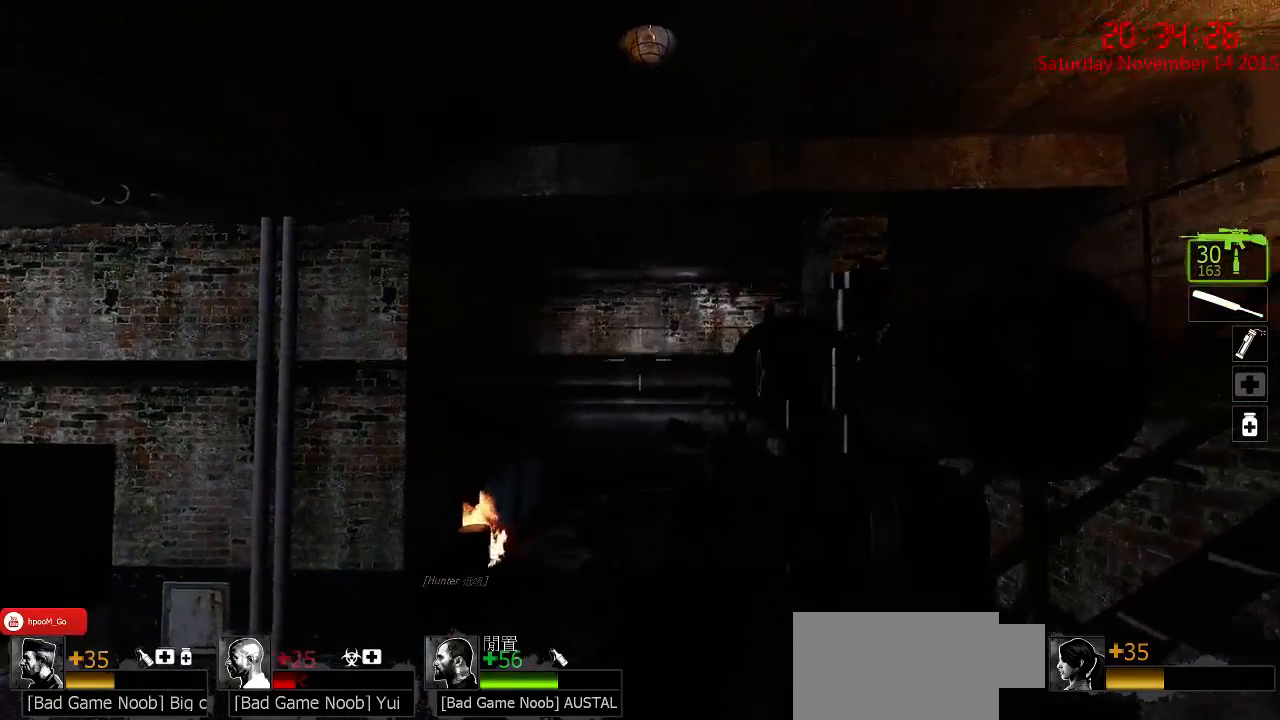
{"keys": ["a"], "mouse": [], "events": [[367, "a", "down"], [367, "d", "up"]]}
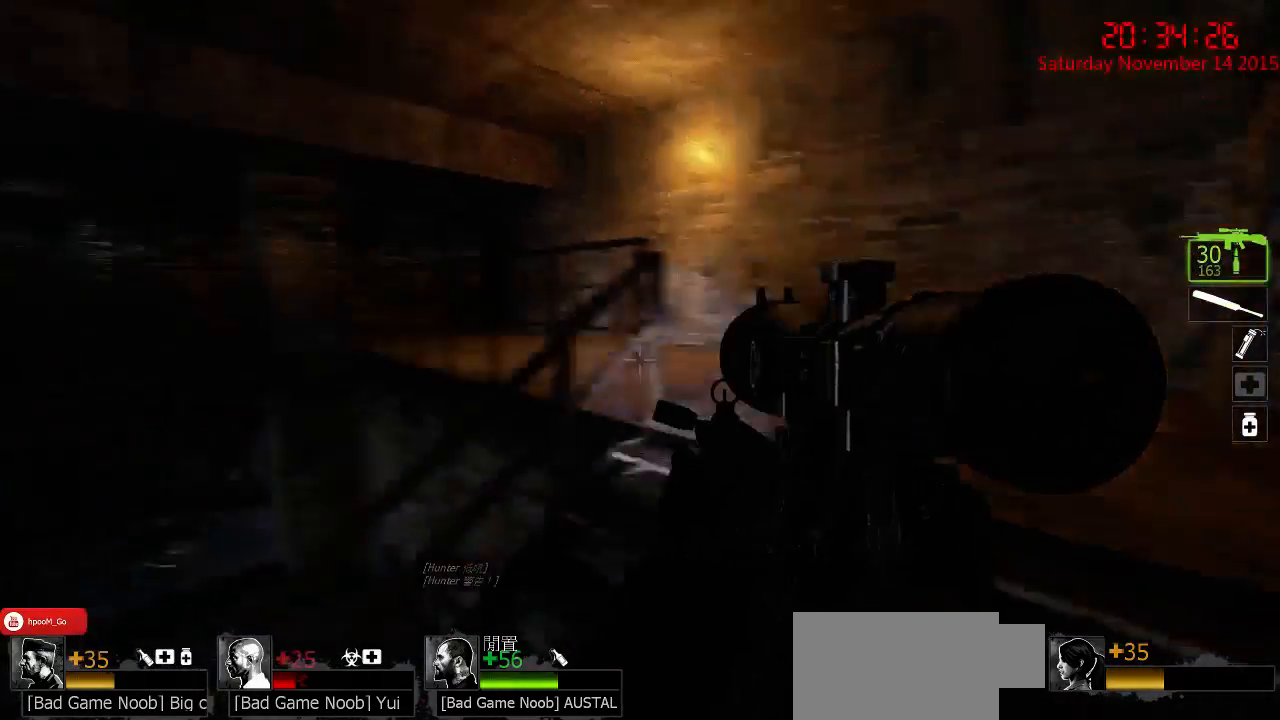
{"keys": ["a", "s"], "mouse": ["right"], "events": [[134, "s", "down"], [167, "a", "up"], [200, "mouse_right", "down"], [300, "mouse_right", "up"], [334, "mouse_right", "down"], [367, "a", "down"], [400, "mouse_right", "up"], [450, "mouse_right", "down"]]}
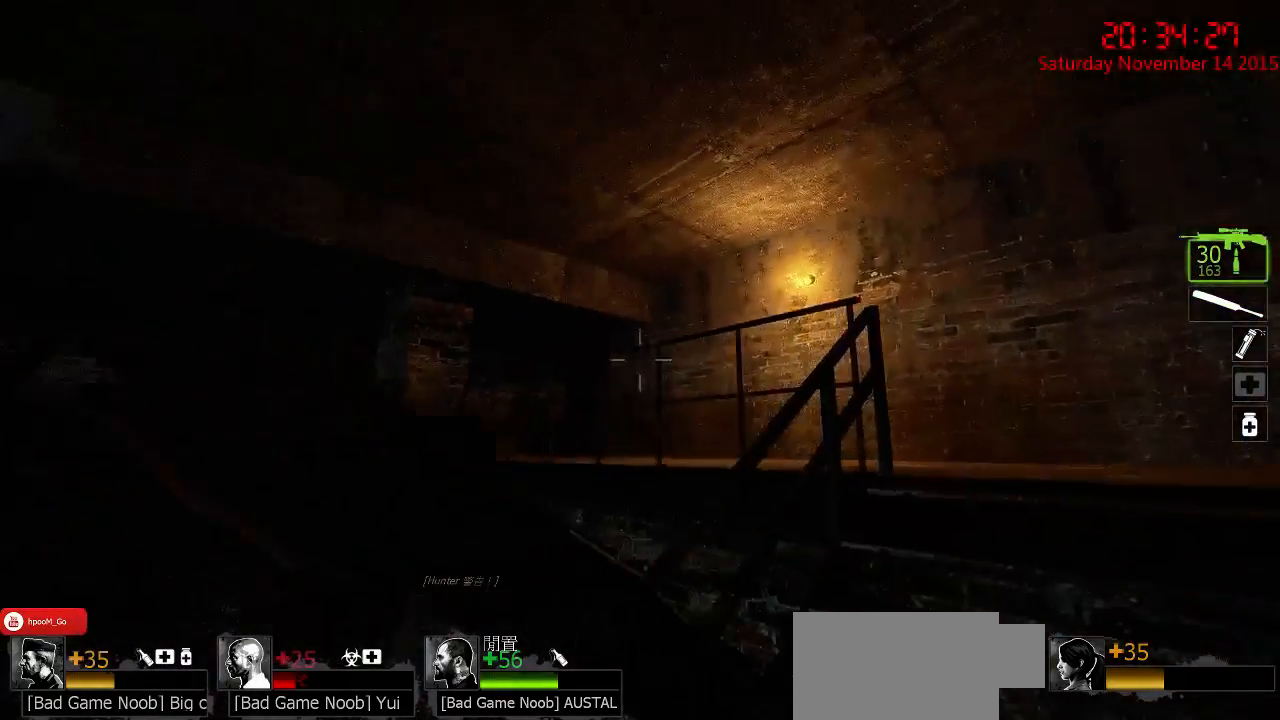
{"keys": ["s"], "mouse": [], "events": [[50, "mouse_right", "up"], [84, "mouse_right", "down"], [150, "a", "up"], [184, "mouse_right", "up"]]}
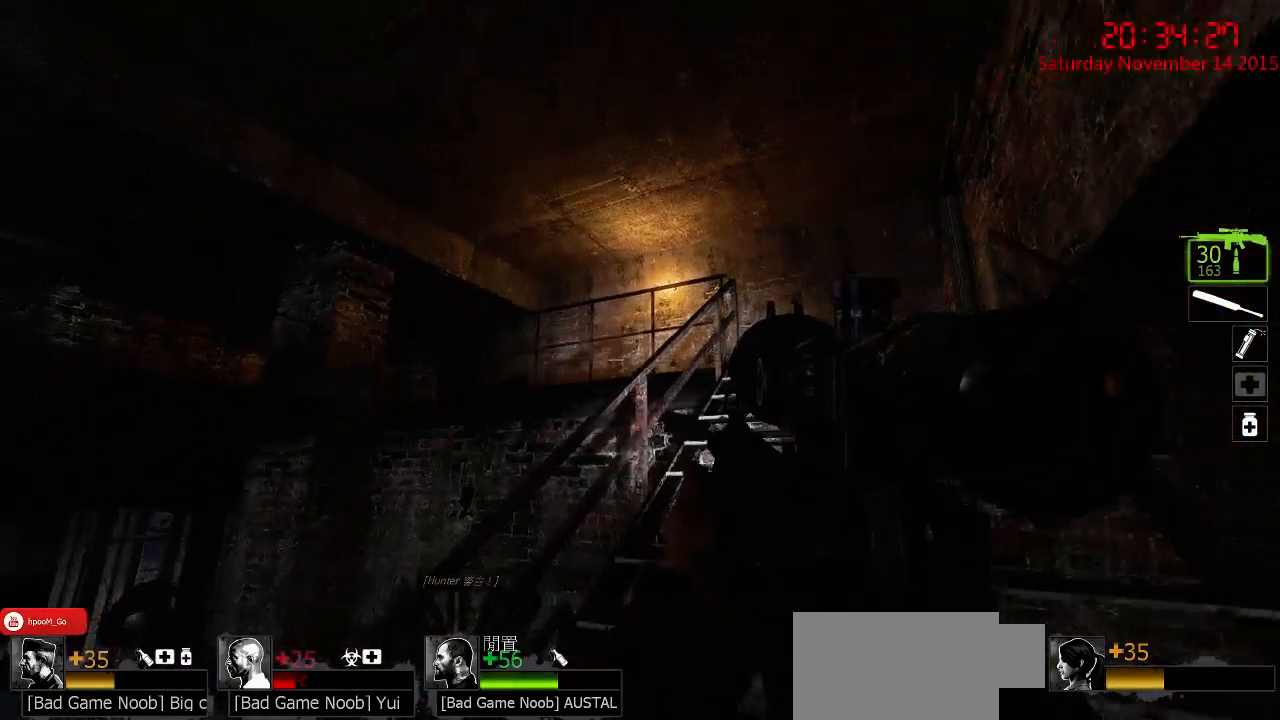
{"keys": ["d", "w"], "mouse": [], "events": [[167, "a", "down"], [200, "s", "up"], [234, "a", "up"], [300, "w", "down"], [450, "d", "down"]]}
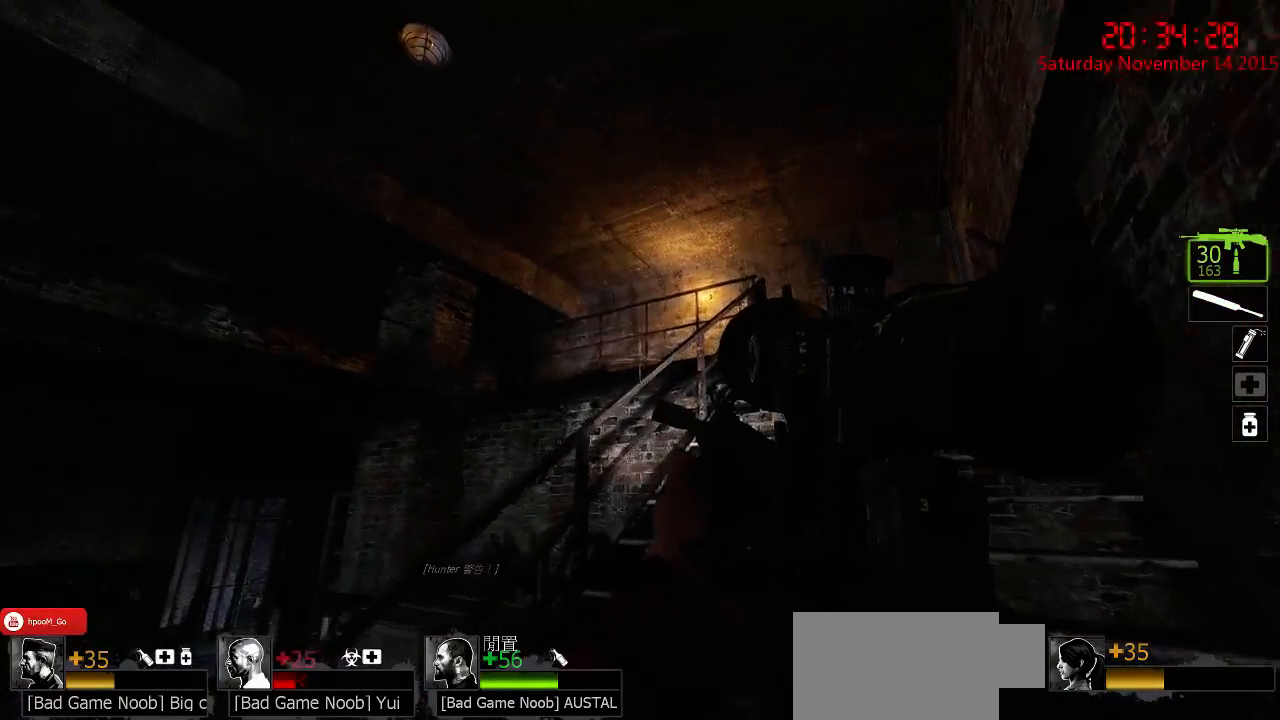
{"keys": [], "mouse": [], "events": [[84, "d", "up"], [117, "w", "up"], [250, "mouse_left", "down"], [350, "mouse_left", "up"], [417, "mouse_left", "down"], [500, "mouse_left", "up"]]}
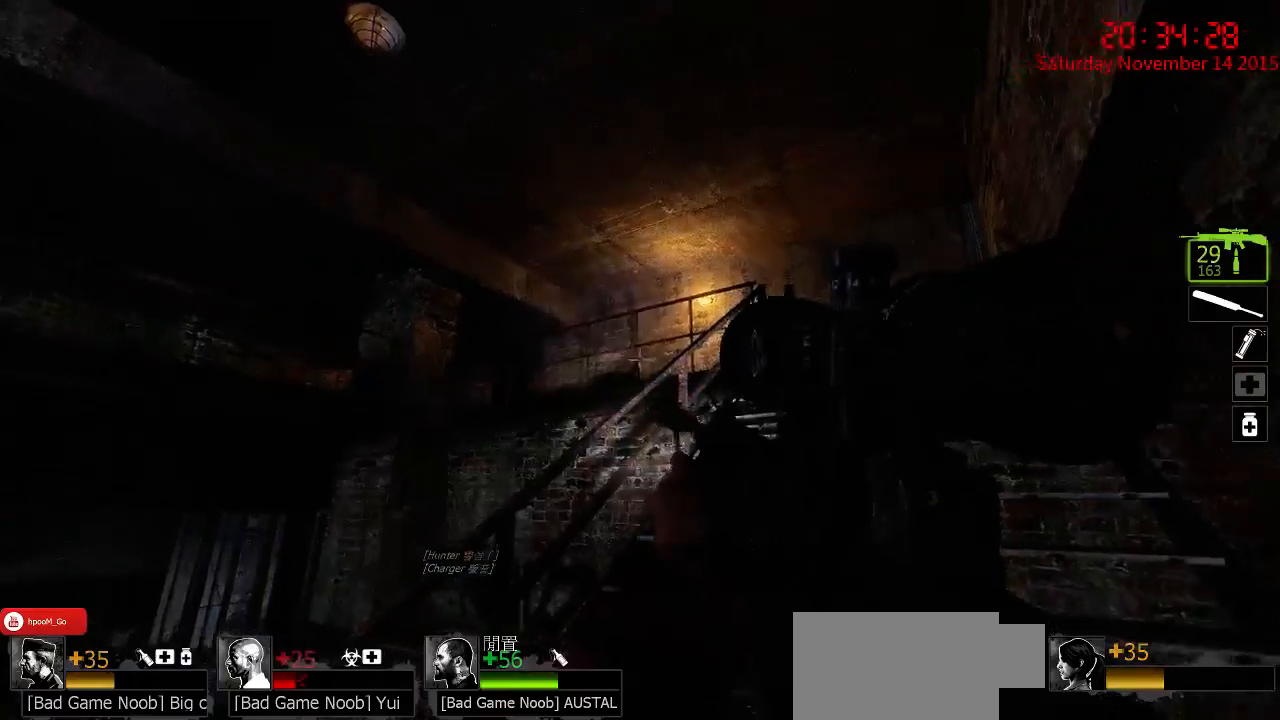
{"keys": [], "mouse": ["left"], "events": [[67, "mouse_left", "down"], [267, "mouse_left", "up"], [334, "mouse_left", "down"], [400, "mouse_left", "up"], [434, "mouse_left", "down"]]}
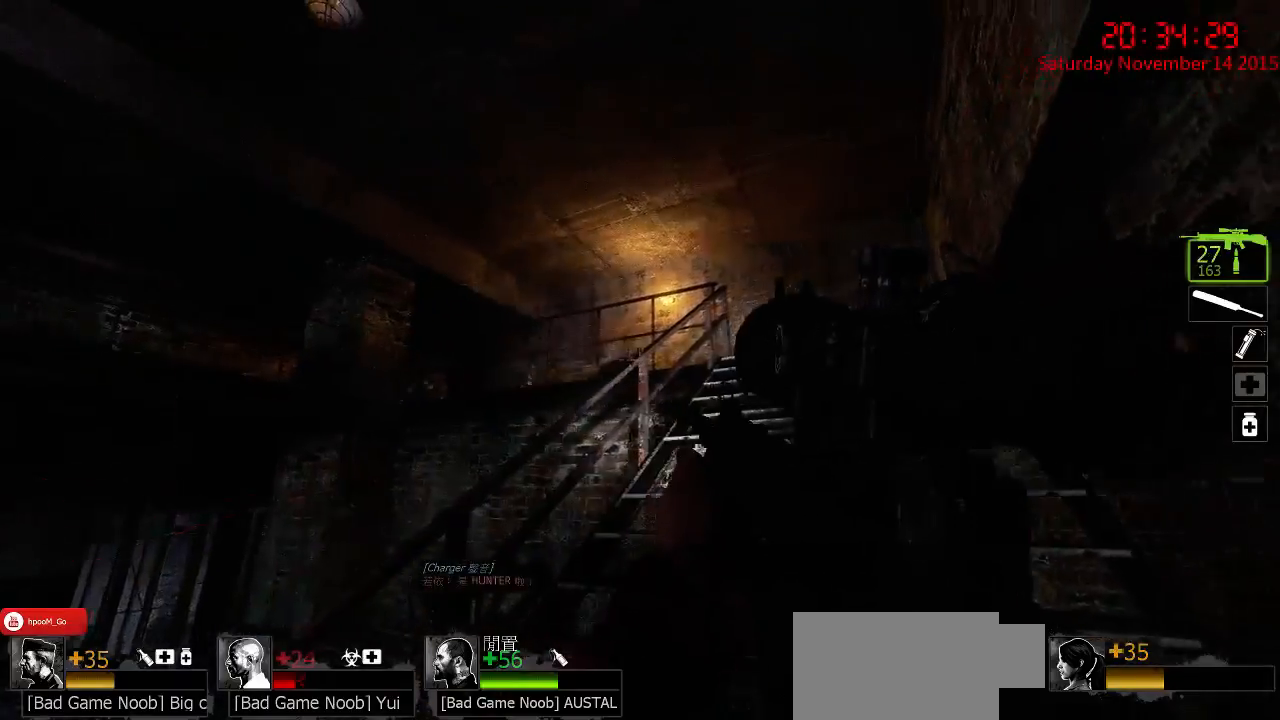
{"keys": [], "mouse": [], "events": [[34, "mouse_left", "up"], [67, "mouse_left", "down"], [184, "mouse_left", "up"], [217, "mouse_left", "down"], [317, "mouse_left", "up"], [350, "mouse_left", "down"], [450, "mouse_left", "up"]]}
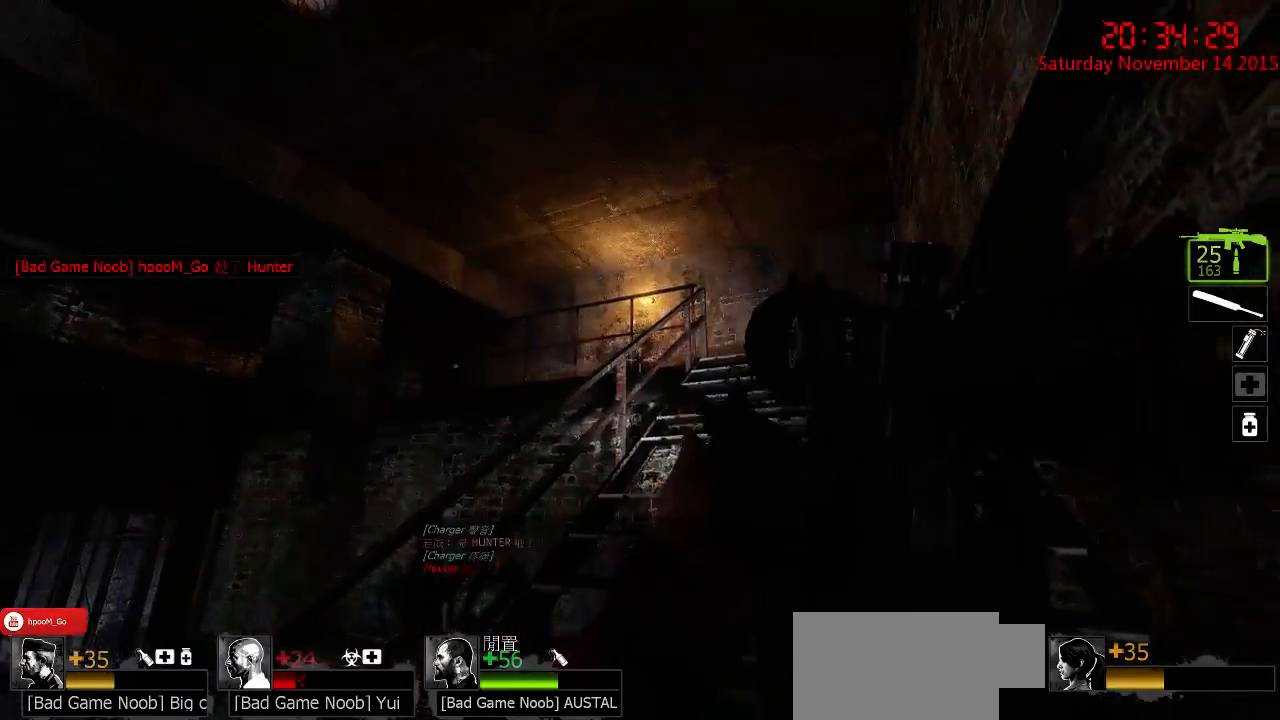
{"keys": ["a"], "mouse": [], "events": [[117, "a", "down"], [117, "s", "down"], [184, "d", "down"], [234, "a", "up"], [300, "s", "up"], [434, "a", "down"], [434, "d", "up"]]}
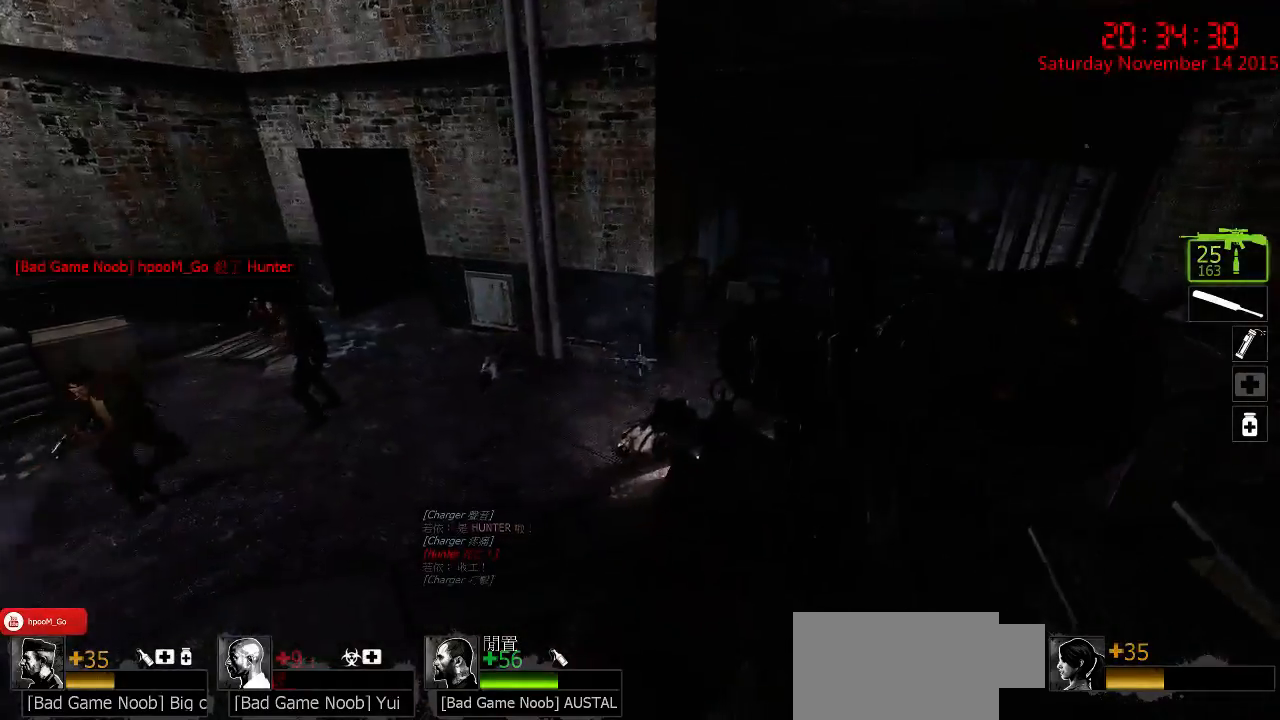
{"keys": ["a"], "mouse": [], "events": [[250, "a", "up"], [284, "d", "down"], [384, "d", "up"], [450, "a", "down"]]}
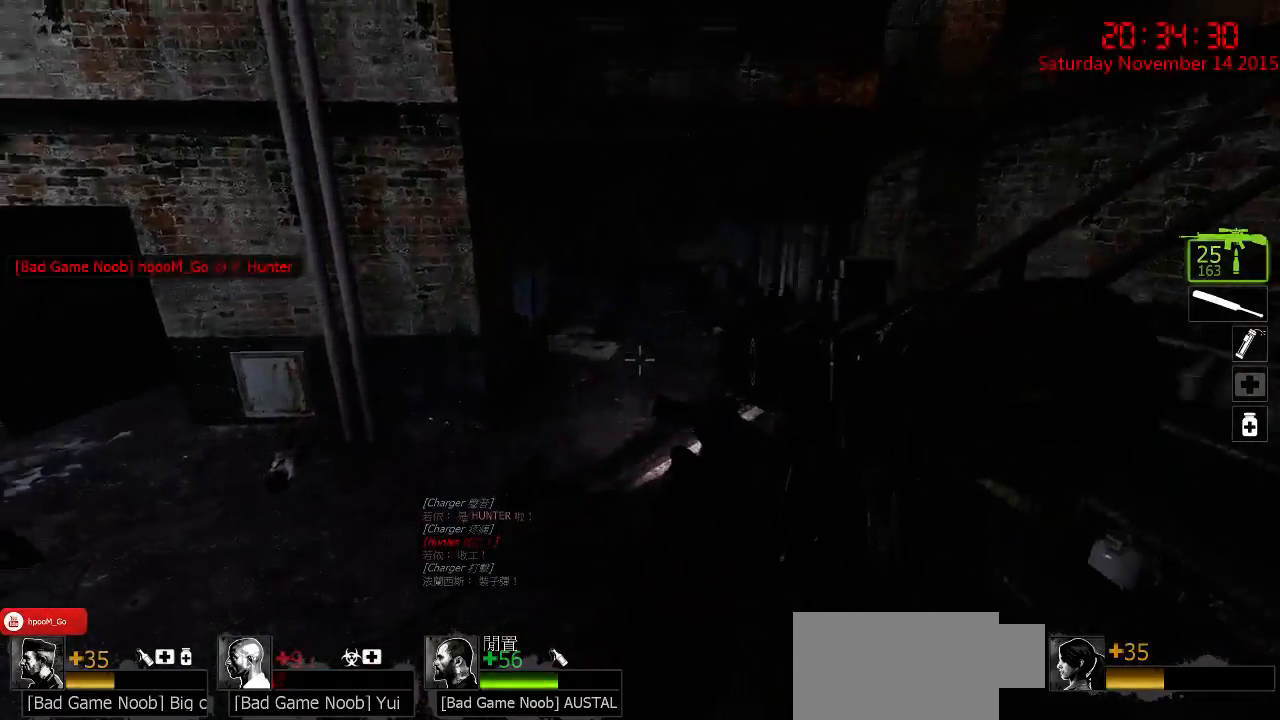
{"keys": ["d", "w"], "mouse": [], "events": [[17, "a", "up"], [134, "a", "down"], [134, "w", "down"], [167, "a", "up"], [200, "d", "down"]]}
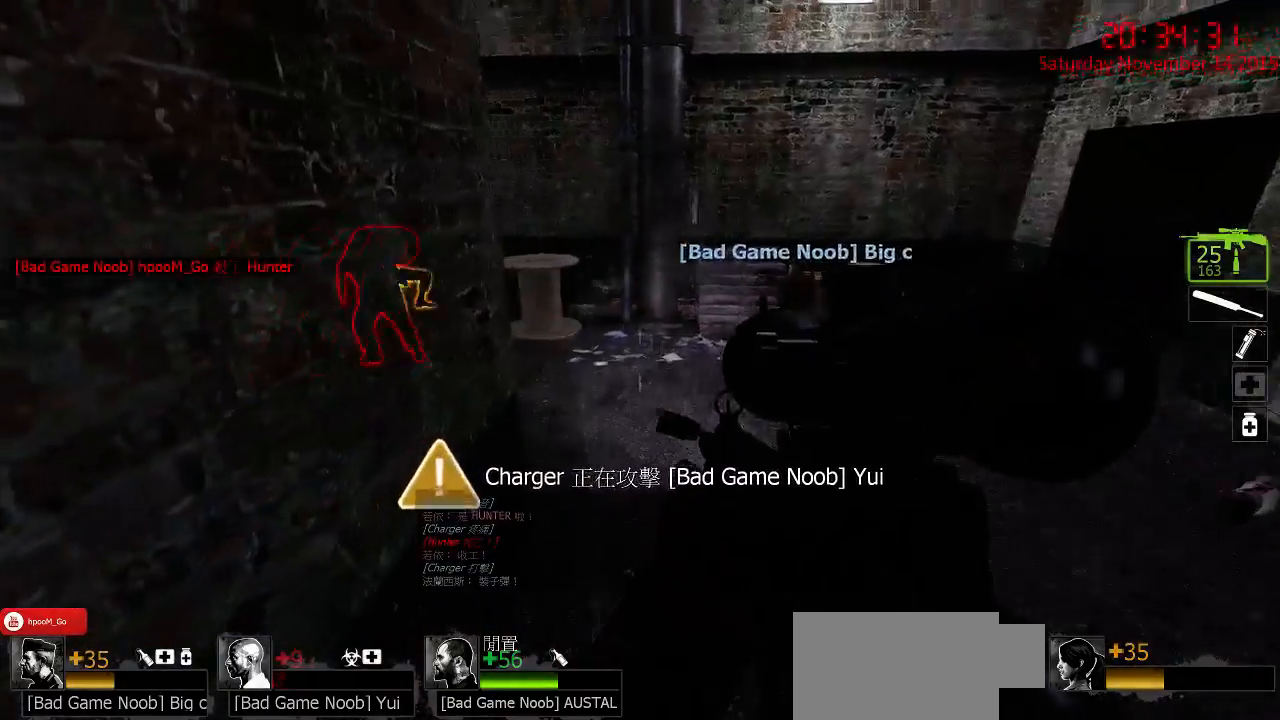
{"keys": ["d", "w"], "mouse": [], "events": [[200, "d", "up"], [350, "d", "down"]]}
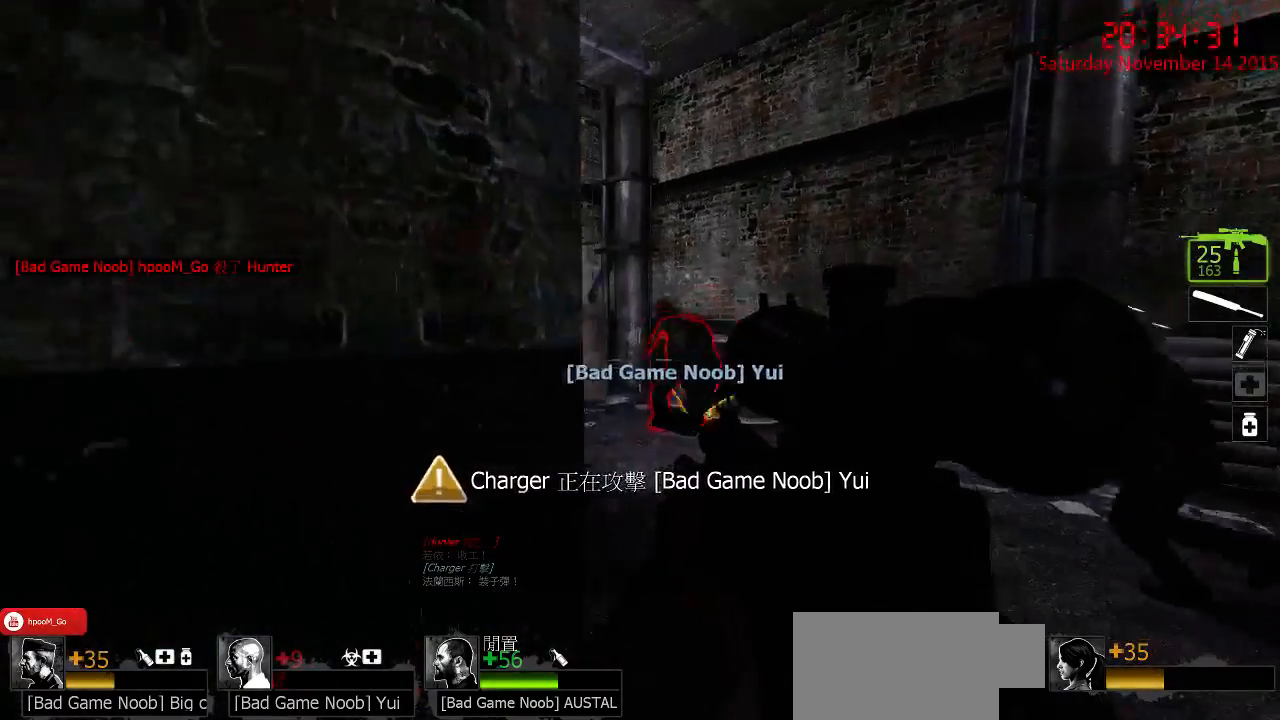
{"keys": ["w"], "mouse": ["left"], "events": [[50, "d", "up"], [117, "mouse_left", "down"], [184, "mouse_left", "up"], [217, "mouse_left", "down"], [284, "a", "down"], [284, "mouse_left", "up"], [367, "mouse_left", "down"], [434, "a", "up"], [434, "mouse_left", "up"], [467, "mouse_left", "down"]]}
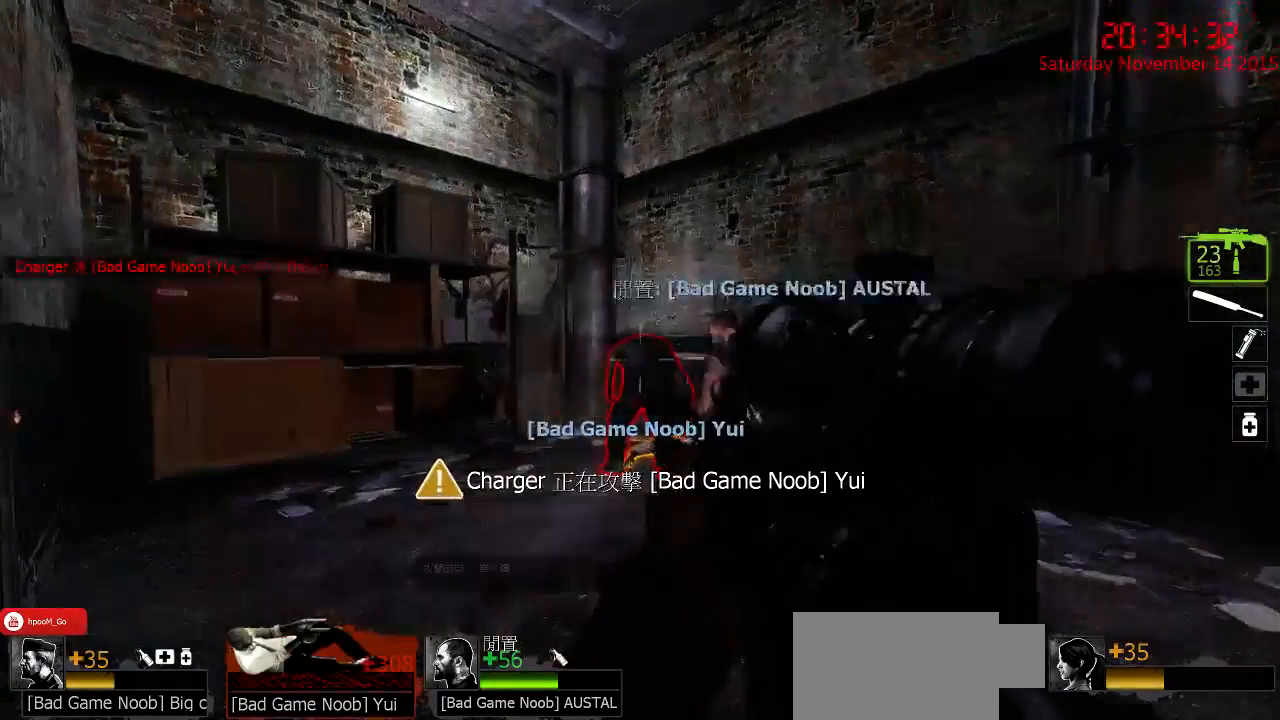
{"keys": ["a", "w"], "mouse": [], "events": [[67, "mouse_left", "up"], [100, "mouse_left", "down"], [200, "mouse_left", "up"], [250, "mouse_left", "down"], [284, "a", "down"], [350, "mouse_left", "up"], [384, "mouse_left", "down"], [450, "mouse_left", "up"]]}
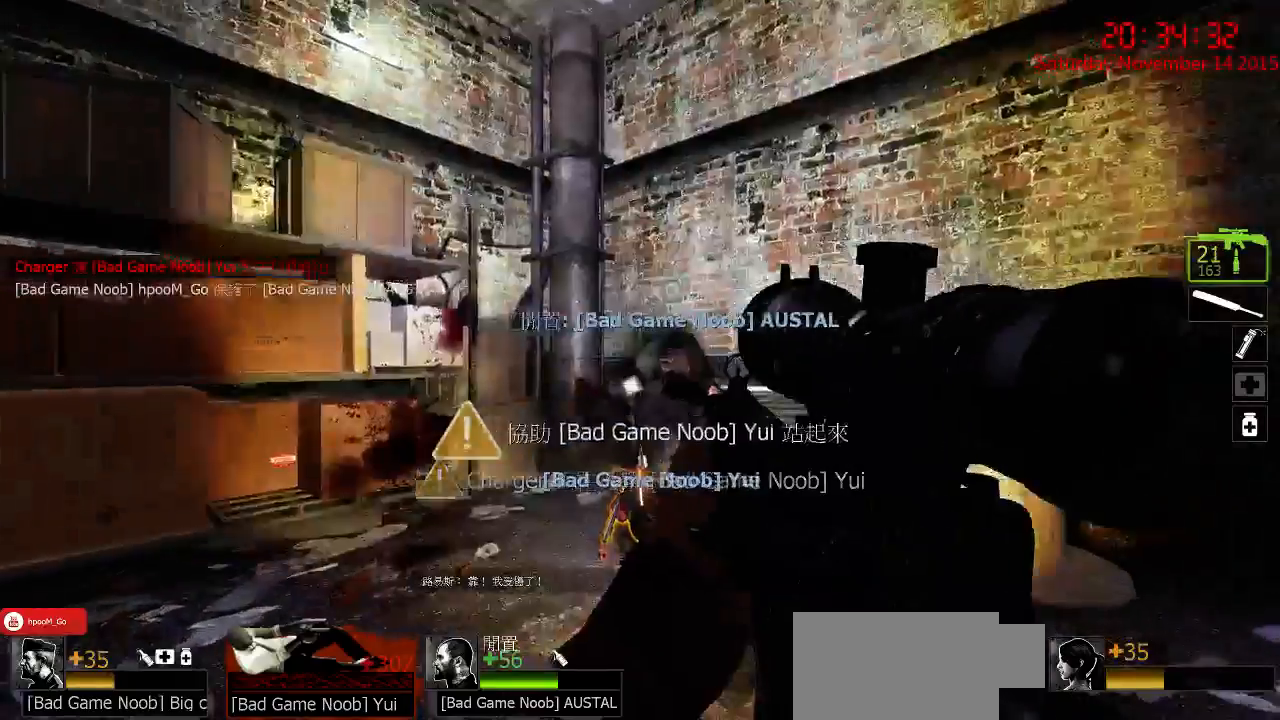
{"keys": ["a"], "mouse": [], "events": [[17, "a", "up"], [84, "d", "down"], [267, "q", "down"], [300, "q", "up"], [367, "w", "up"], [434, "a", "down"], [434, "d", "up"]]}
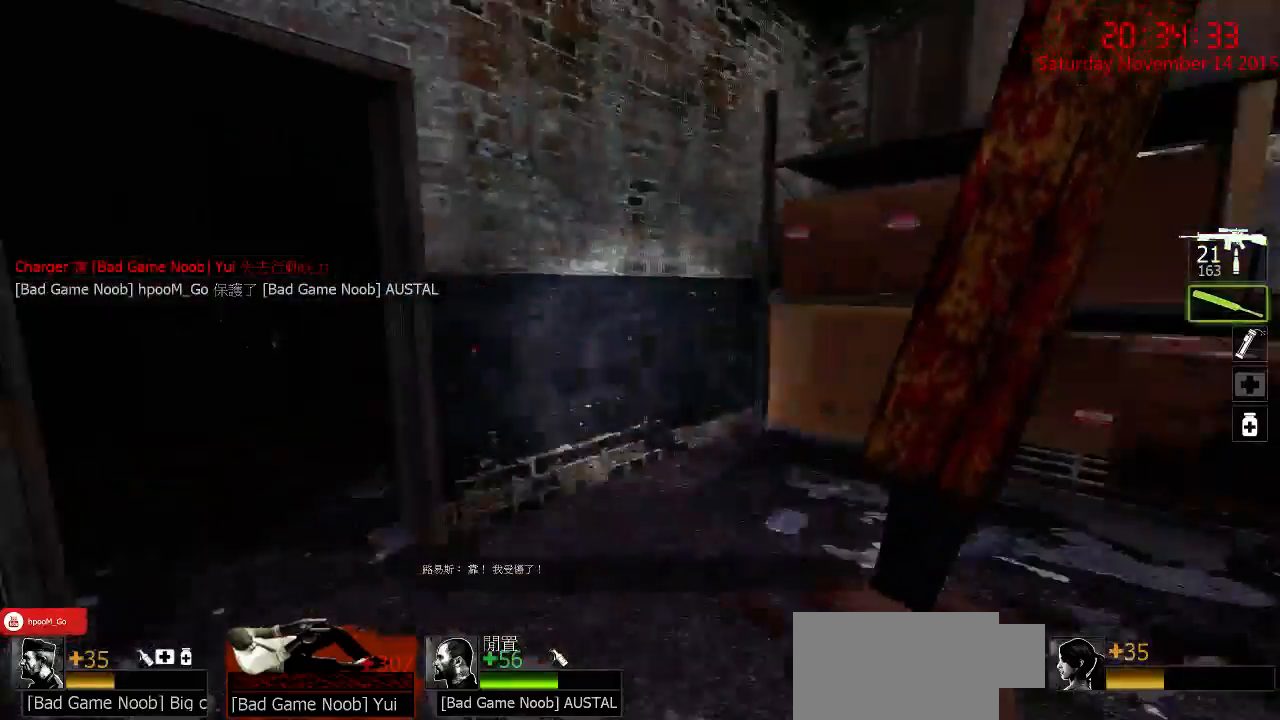
{"keys": ["d", "w"], "mouse": [], "events": [[34, "d", "down"], [67, "a", "up"], [317, "w", "down"]]}
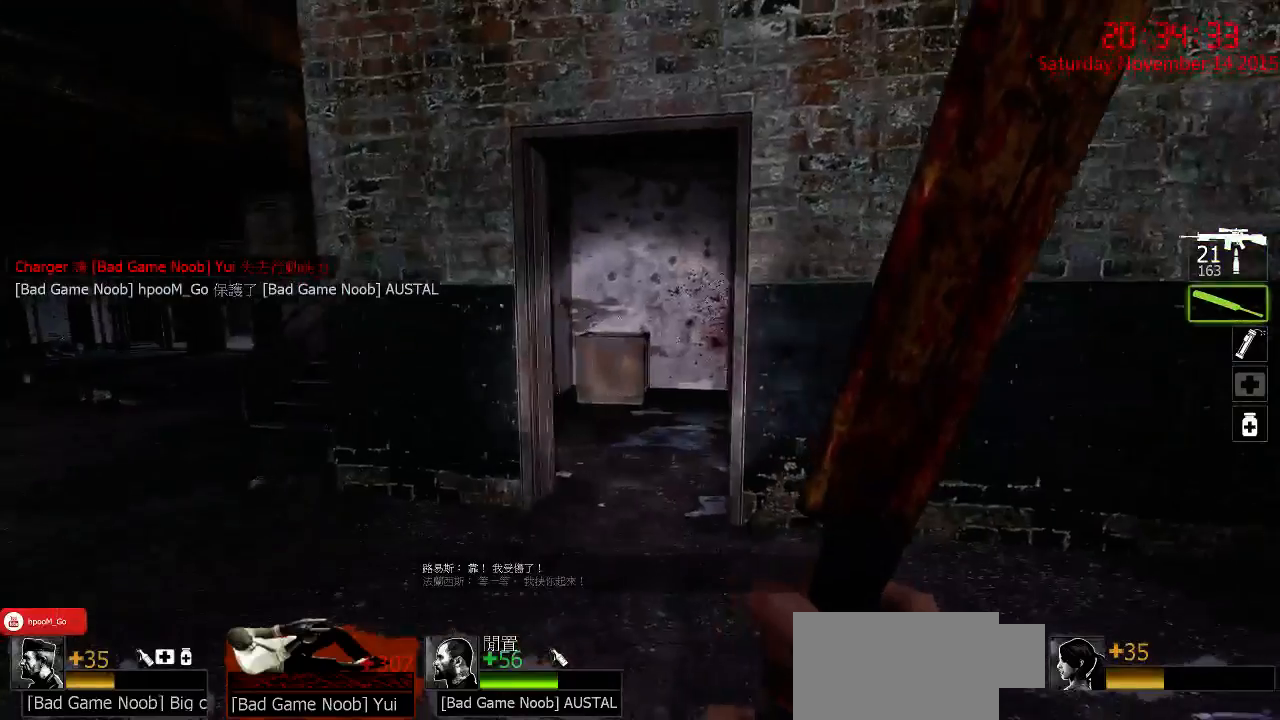
{"keys": ["a", "s"], "mouse": [], "events": [[50, "a", "down"], [84, "d", "up"], [200, "w", "up"], [300, "a", "up"], [300, "d", "down"], [434, "a", "down"], [434, "s", "down"], [467, "d", "up"]]}
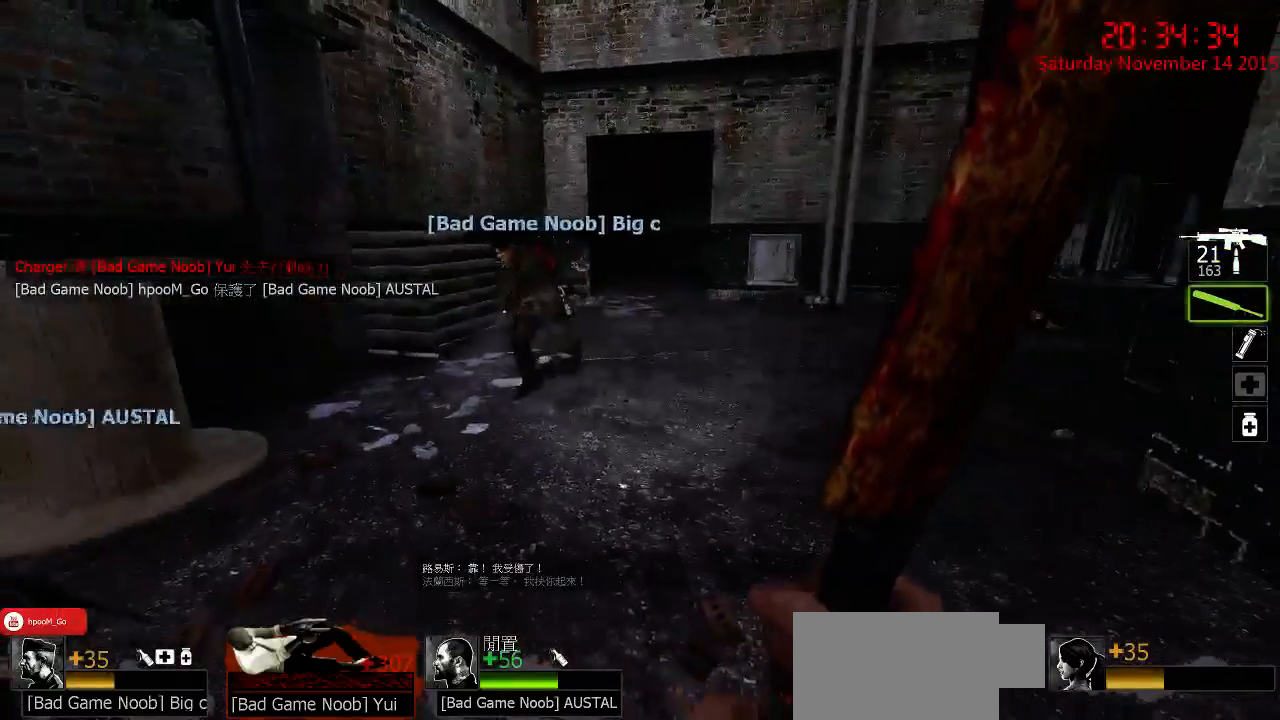
{"keys": ["w"], "mouse": [], "events": [[150, "s", "up"], [217, "a", "up"], [500, "w", "down"]]}
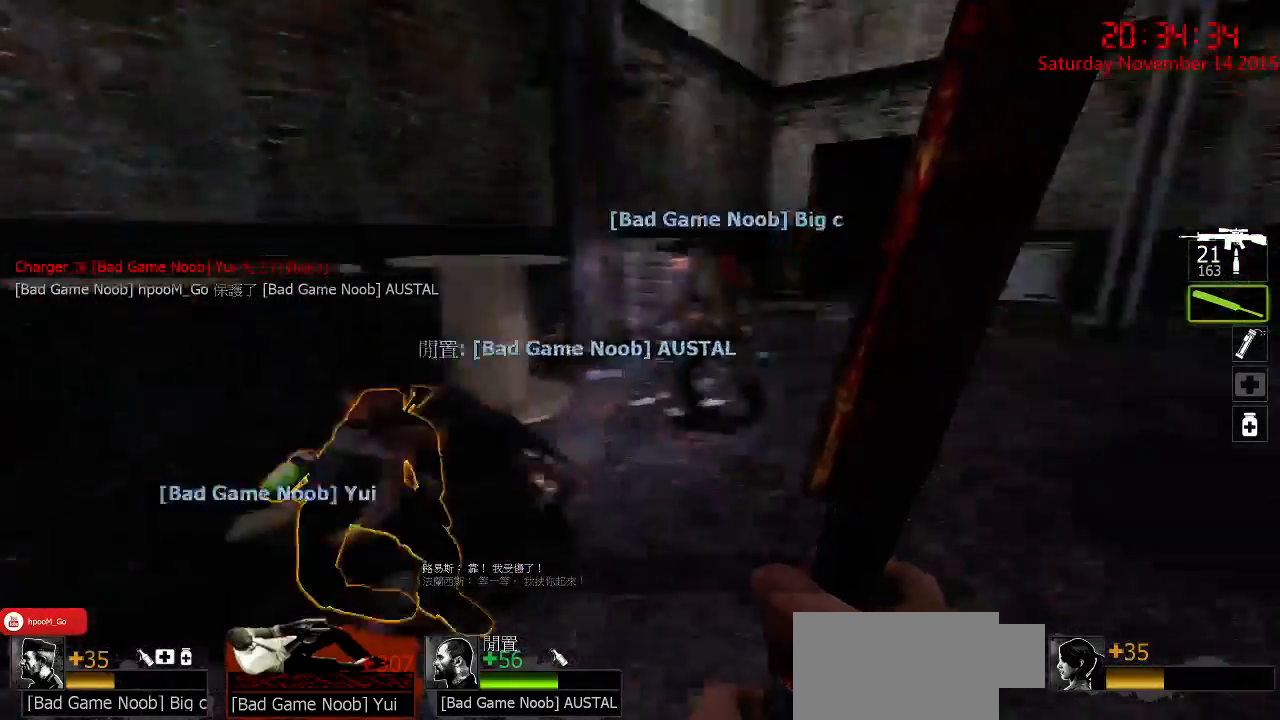
{"keys": ["a", "w"], "mouse": [], "events": [[34, "d", "down"], [67, "a", "down"], [67, "d", "up"], [167, "w", "up"], [234, "a", "up"], [300, "w", "down"], [334, "q", "down"], [367, "q", "up"], [500, "a", "down"]]}
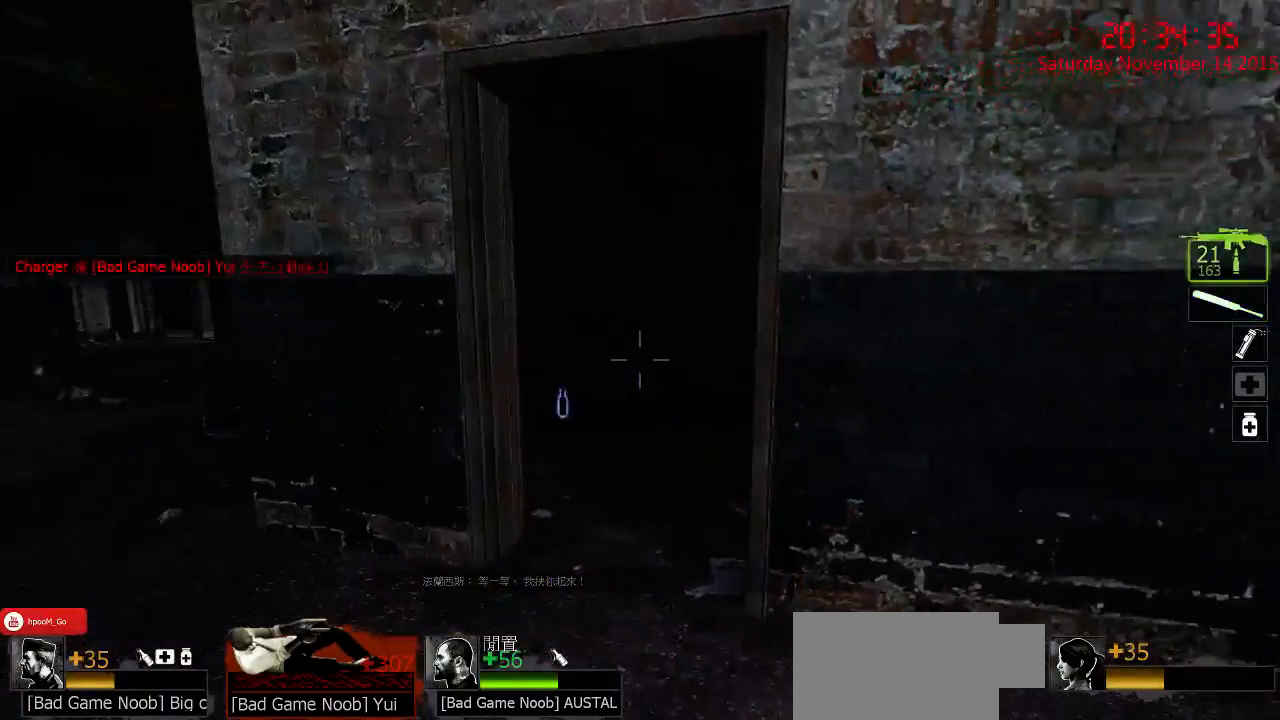
{"keys": ["a", "w"], "mouse": [], "events": [[117, "w", "up"], [150, "a", "up"], [150, "d", "down"], [317, "a", "down"], [317, "d", "up"], [384, "w", "down"]]}
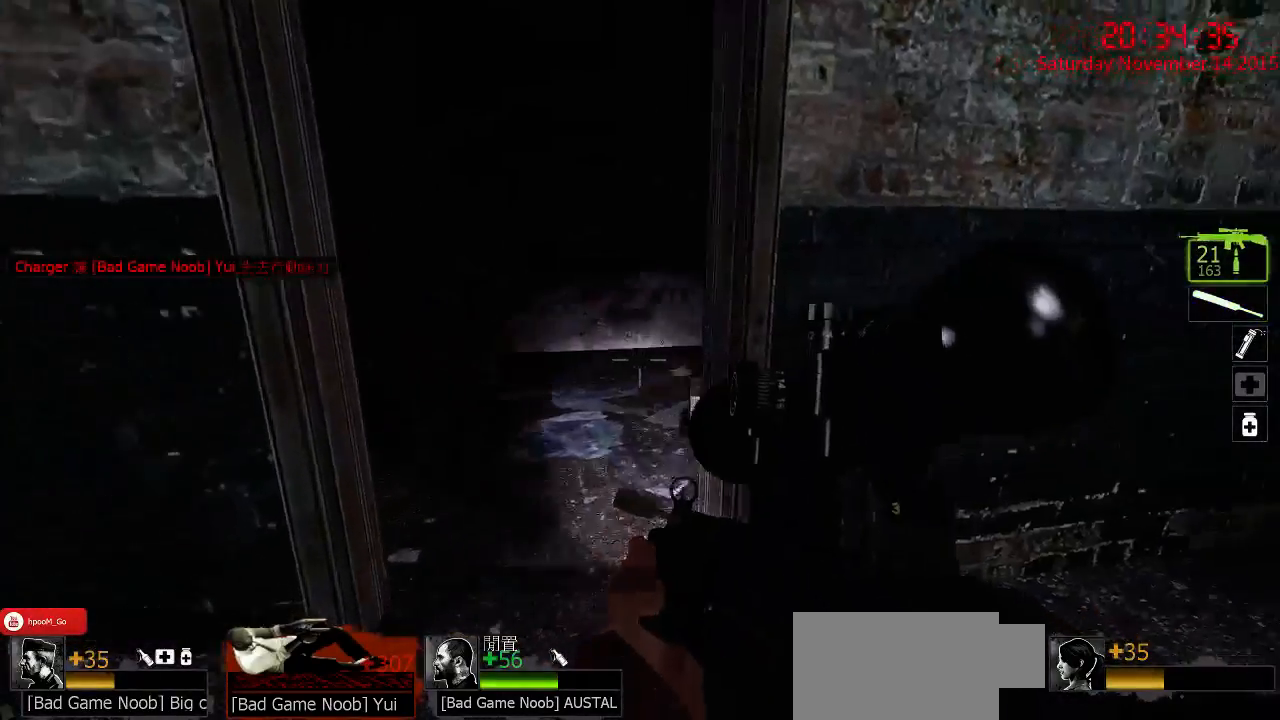
{"keys": ["a", "d", "w"], "mouse": [], "events": [[50, "w", "up"], [334, "a", "up"], [334, "d", "down"], [467, "w", "down"], [500, "a", "down"]]}
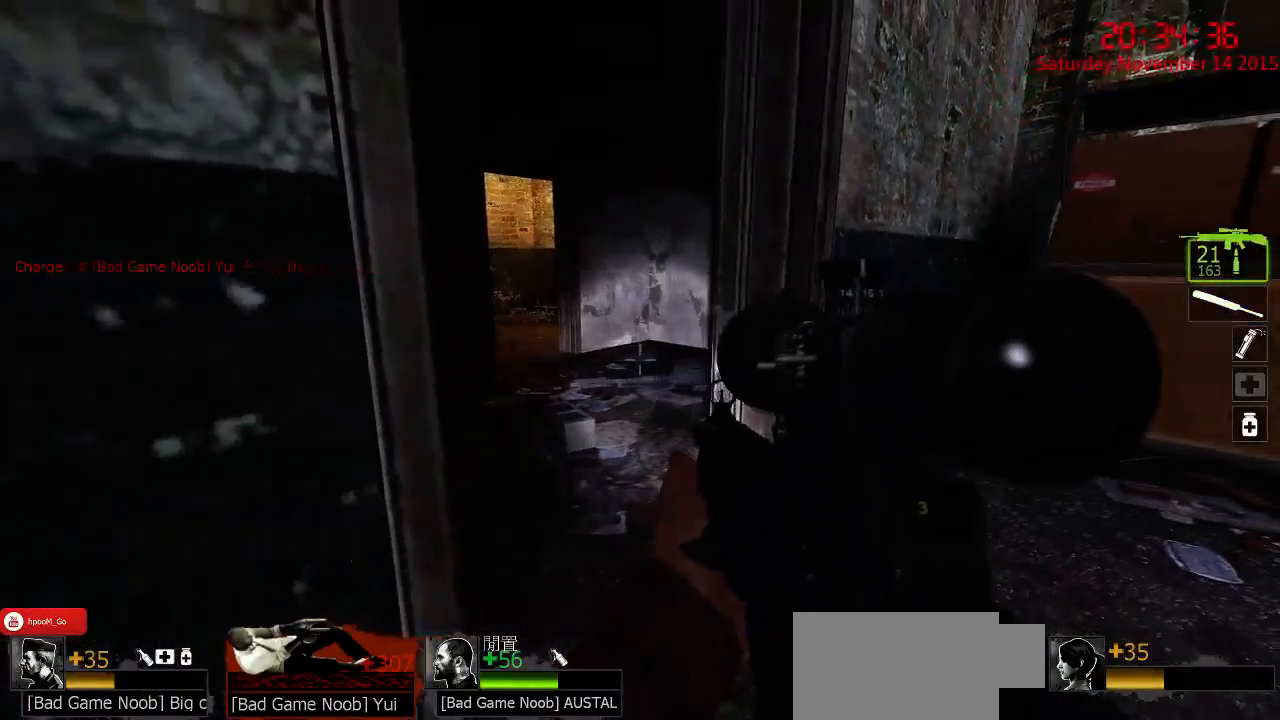
{"keys": [], "mouse": [], "events": [[50, "d", "up"], [84, "a", "up"], [150, "d", "down"], [250, "w", "up"], [350, "a", "down"], [350, "d", "up"], [484, "a", "up"]]}